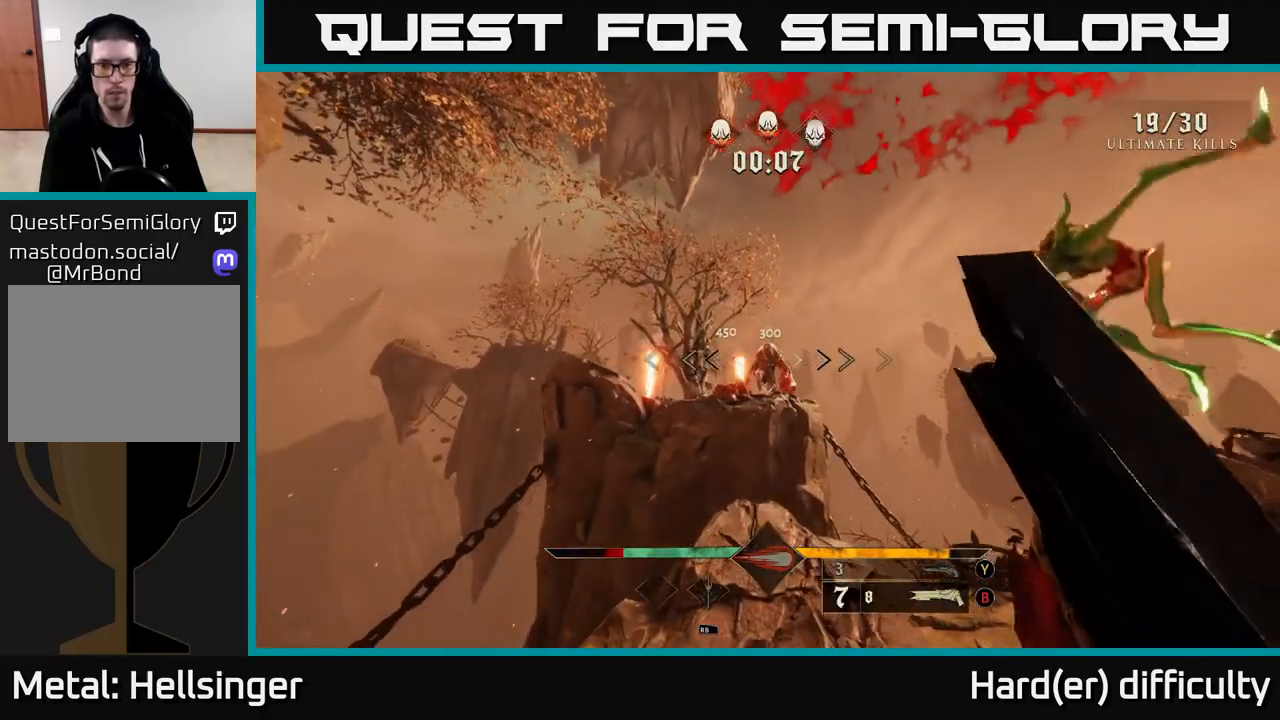
Gameplay with a controller (Xbox layout); each line is a JSON object with the inputs held at the frame after it. "events" lists button and stick changes between this image and that frame as [ms after this image, input, new state], when the widget could be followed in between.
{"buttons": [], "left_stick": "down", "right_stick": "center", "events": [[17, "left_stick", "center"], [217, "left_stick", "down-left"], [267, "R2", "down"], [300, "L2", "down"], [367, "R2", "up"], [367, "right_stick", "down-right"], [433, "left_stick", "down"], [450, "L2", "up"], [500, "right_stick", "center"]]}
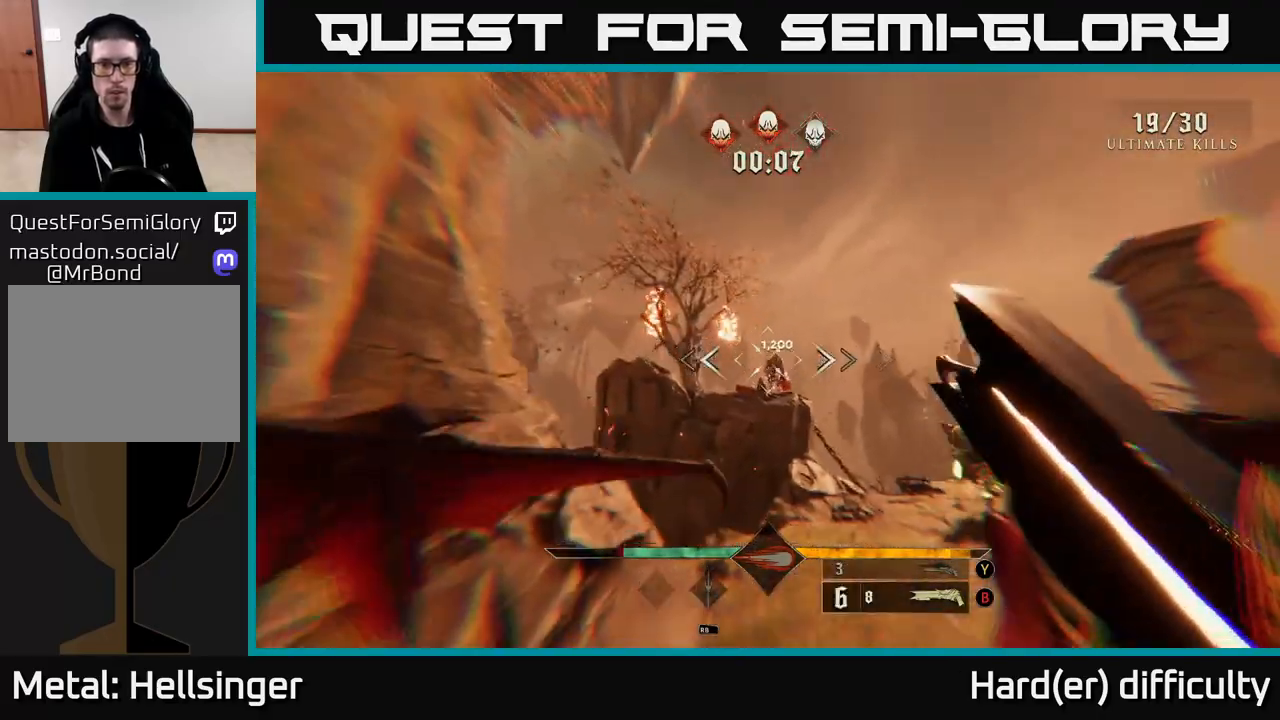
{"buttons": [], "left_stick": "down", "right_stick": "center", "events": []}
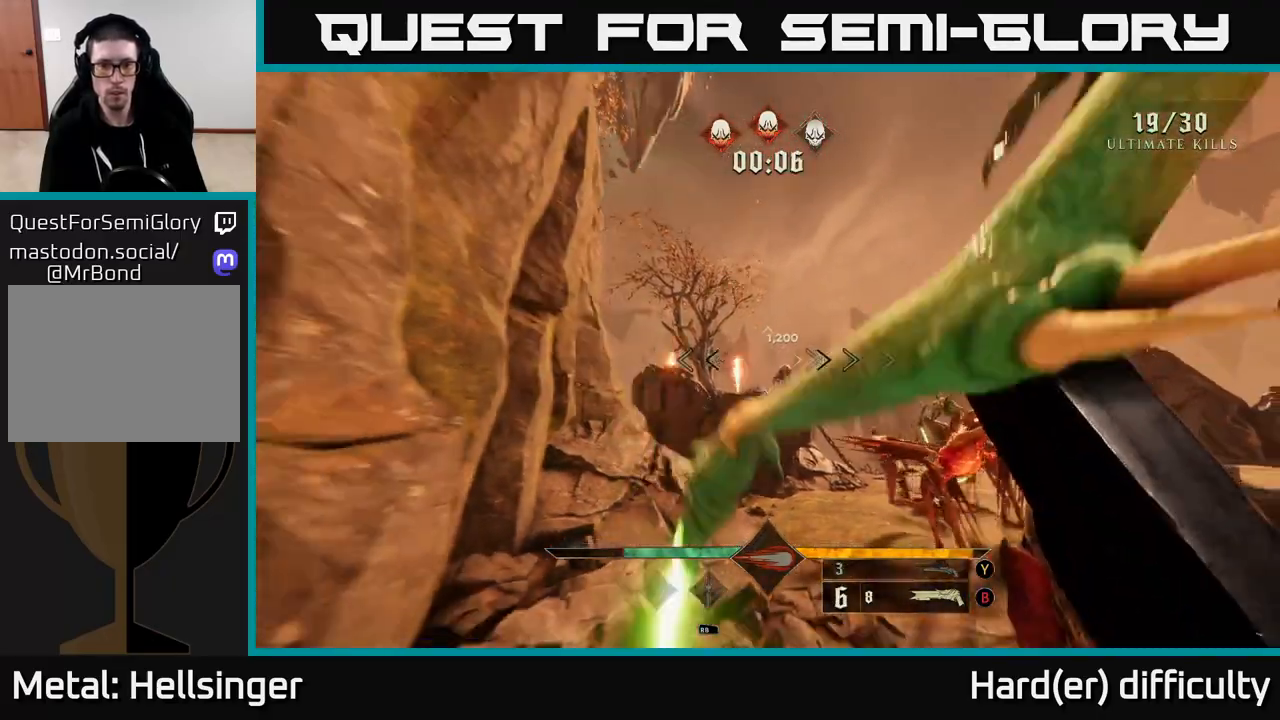
{"buttons": ["L2"], "left_stick": "down-right", "right_stick": "center", "events": [[150, "right_stick", "down-right"], [300, "R2", "down"], [300, "right_stick", "center"], [317, "left_stick", "down-right"], [367, "L2", "down"], [400, "R2", "up"]]}
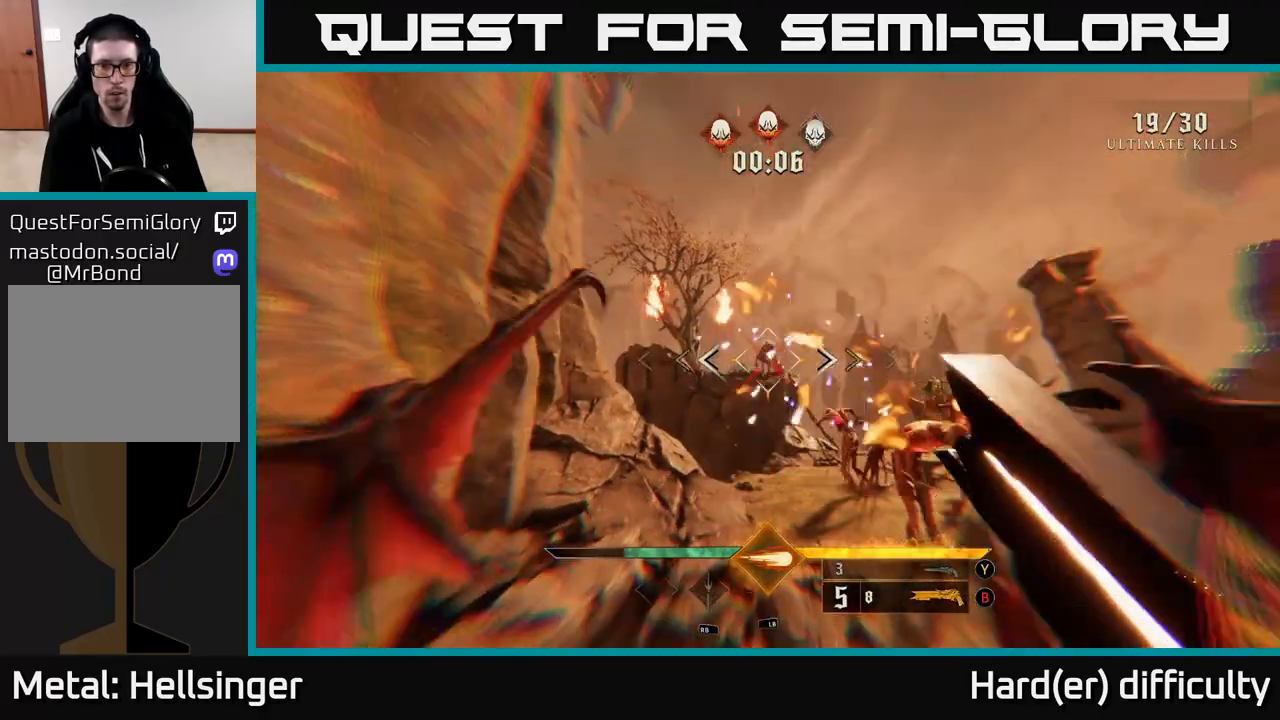
{"buttons": ["L2"], "left_stick": "down-right", "right_stick": "center", "events": [[17, "L2", "up"], [250, "A", "down"], [333, "A", "up"], [400, "A", "down"], [433, "L2", "down"], [483, "A", "up"]]}
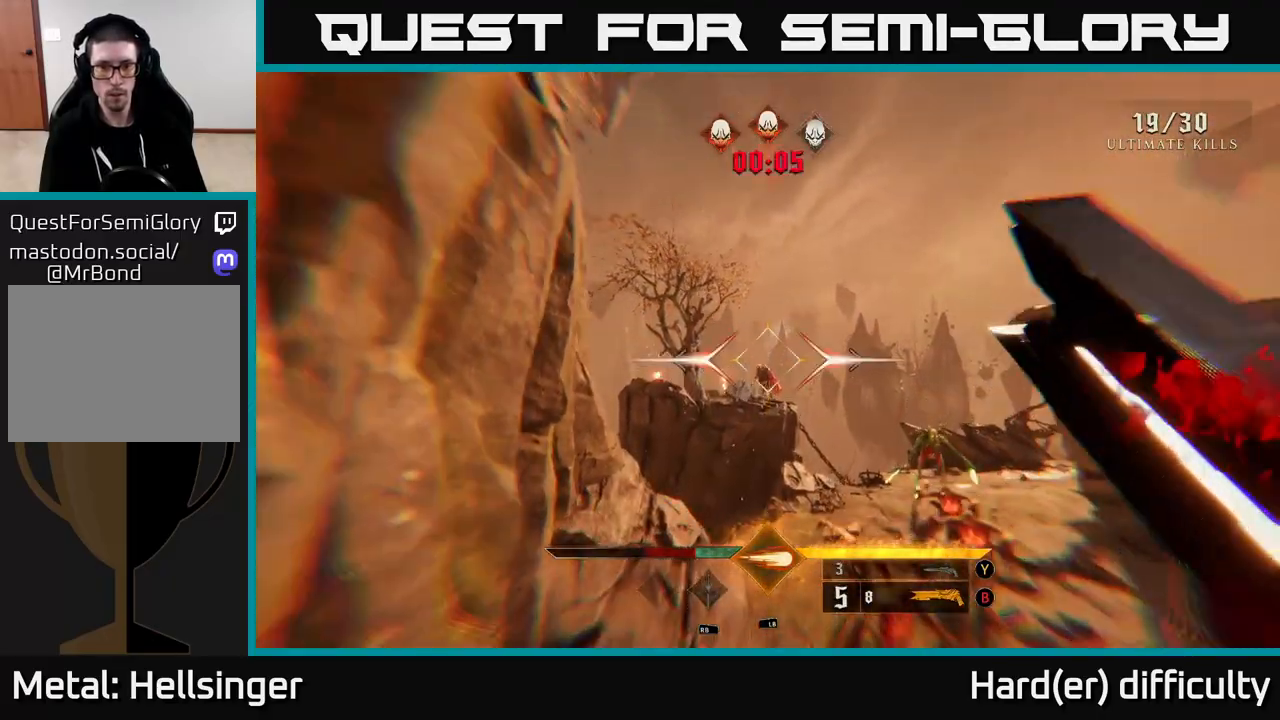
{"buttons": [], "left_stick": "down", "right_stick": "down-left", "events": [[67, "L2", "up"], [83, "right_stick", "down"], [333, "left_stick", "down"], [383, "right_stick", "left"], [483, "right_stick", "down-left"]]}
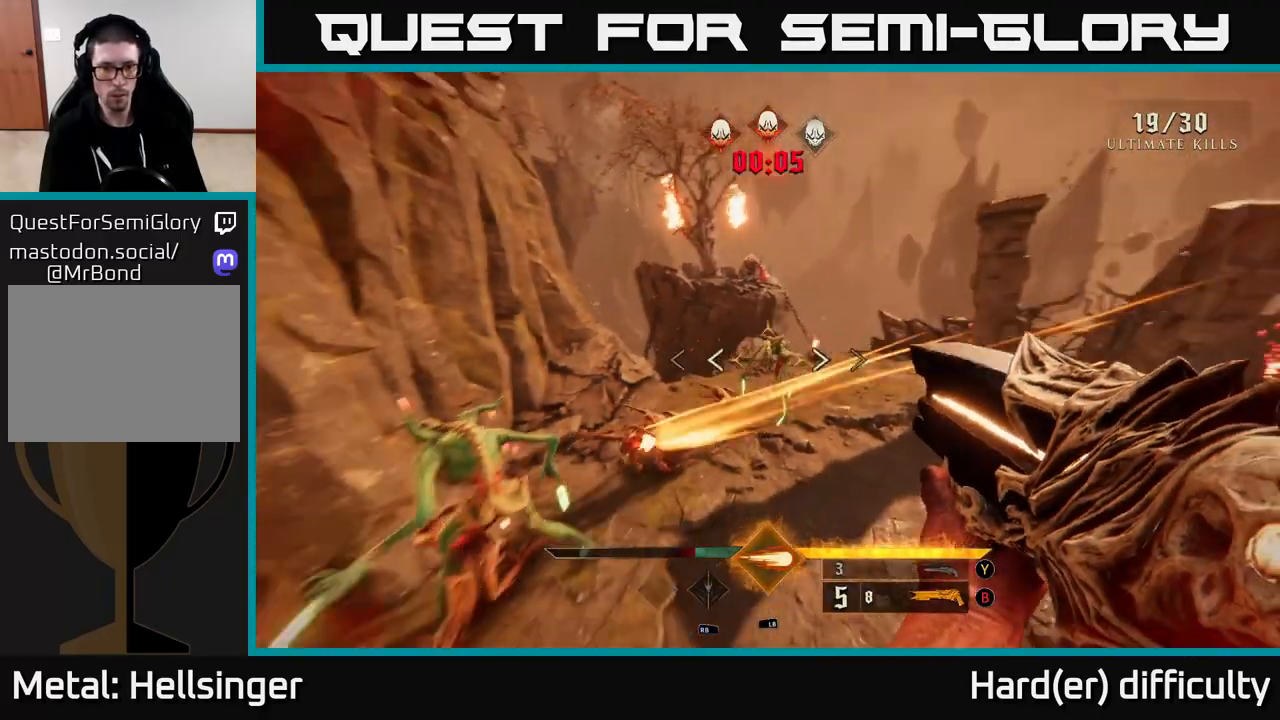
{"buttons": [], "left_stick": "down-right", "right_stick": "center", "events": [[33, "L1", "down"], [100, "L2", "down"], [150, "R3", "down"], [150, "right_stick", "center"], [167, "left_stick", "down-right"], [200, "R3", "up"], [217, "L1", "up"], [217, "L2", "up"], [283, "right_stick", "left"], [350, "right_stick", "up-left"], [500, "right_stick", "center"]]}
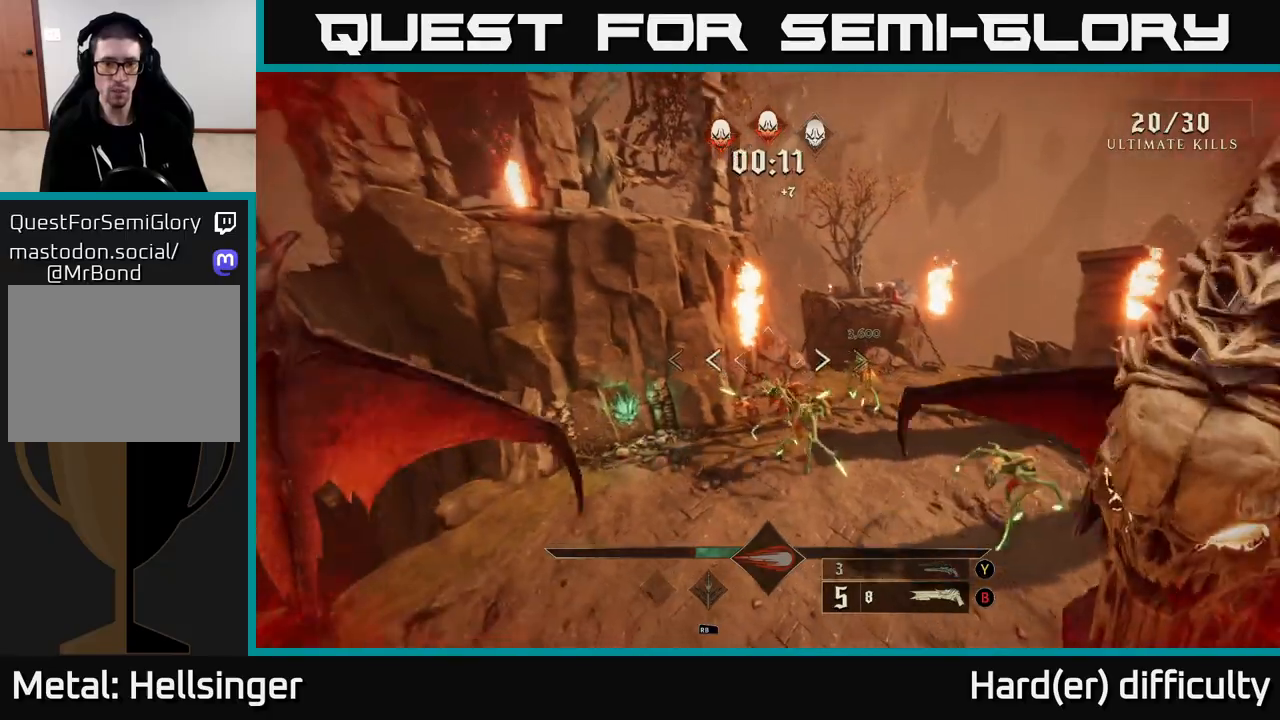
{"buttons": ["R2"], "left_stick": "down-right", "right_stick": "up-left", "events": [[183, "right_stick", "up"], [417, "right_stick", "up-left"], [483, "R2", "down"]]}
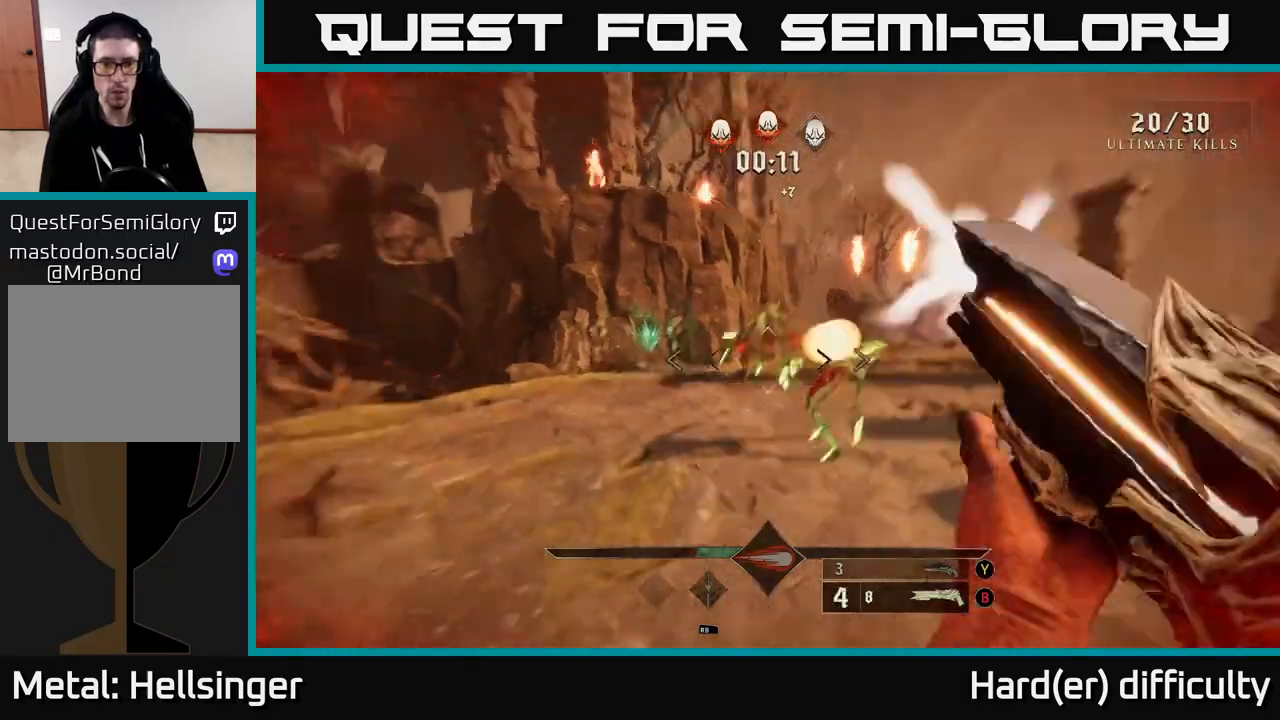
{"buttons": [], "left_stick": "down", "right_stick": "down-left", "events": [[17, "L2", "down"], [67, "right_stick", "center"], [83, "R2", "up"], [200, "L2", "up"], [417, "right_stick", "down-left"], [500, "left_stick", "down"]]}
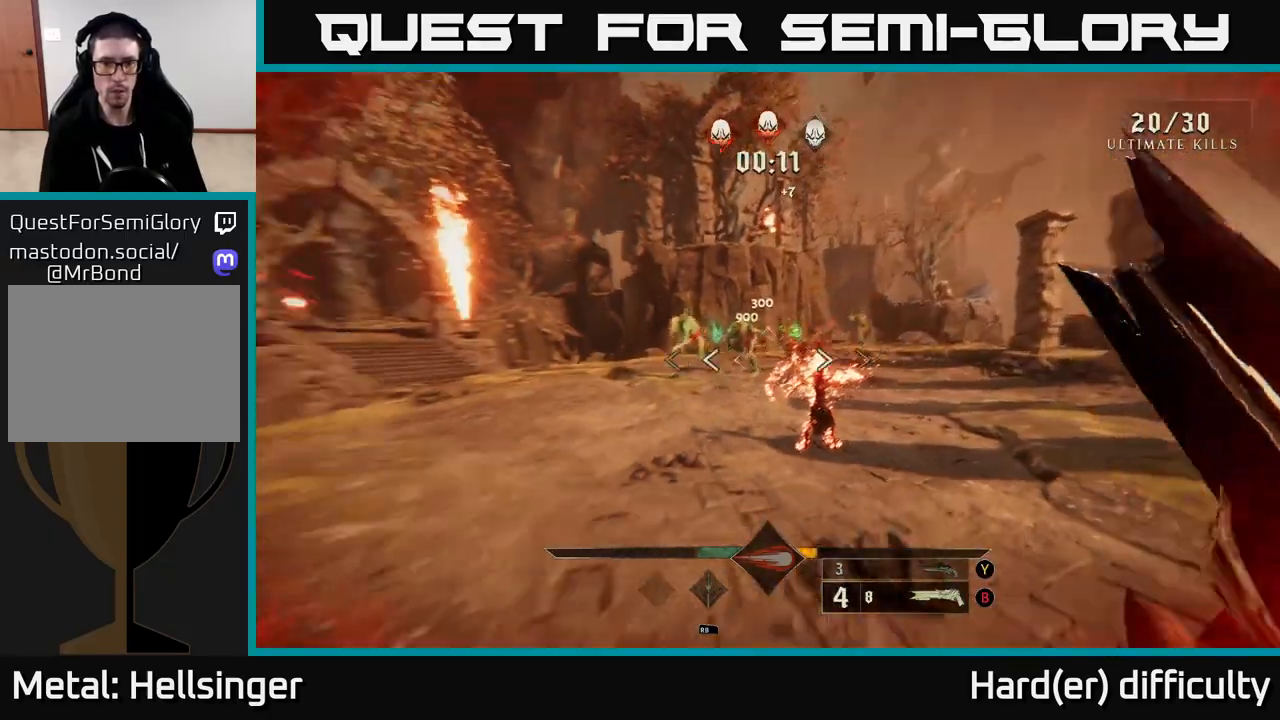
{"buttons": [], "left_stick": "down-right", "right_stick": "center", "events": [[67, "right_stick", "center"], [183, "left_stick", "down-right"]]}
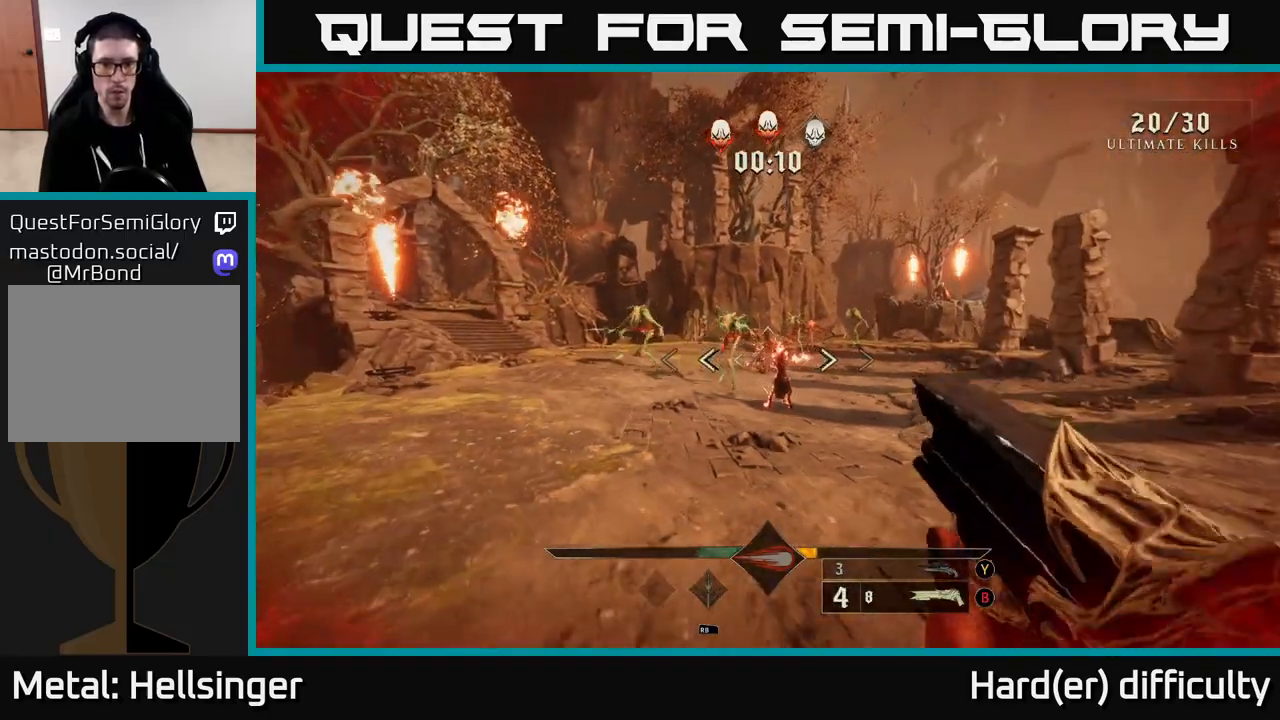
{"buttons": [], "left_stick": "up-right", "right_stick": "left", "events": [[83, "R2", "down"], [100, "left_stick", "up-right"], [117, "L2", "down"], [167, "R2", "up"], [250, "L2", "up"], [283, "left_stick", "up"], [433, "left_stick", "up-right"], [467, "right_stick", "left"]]}
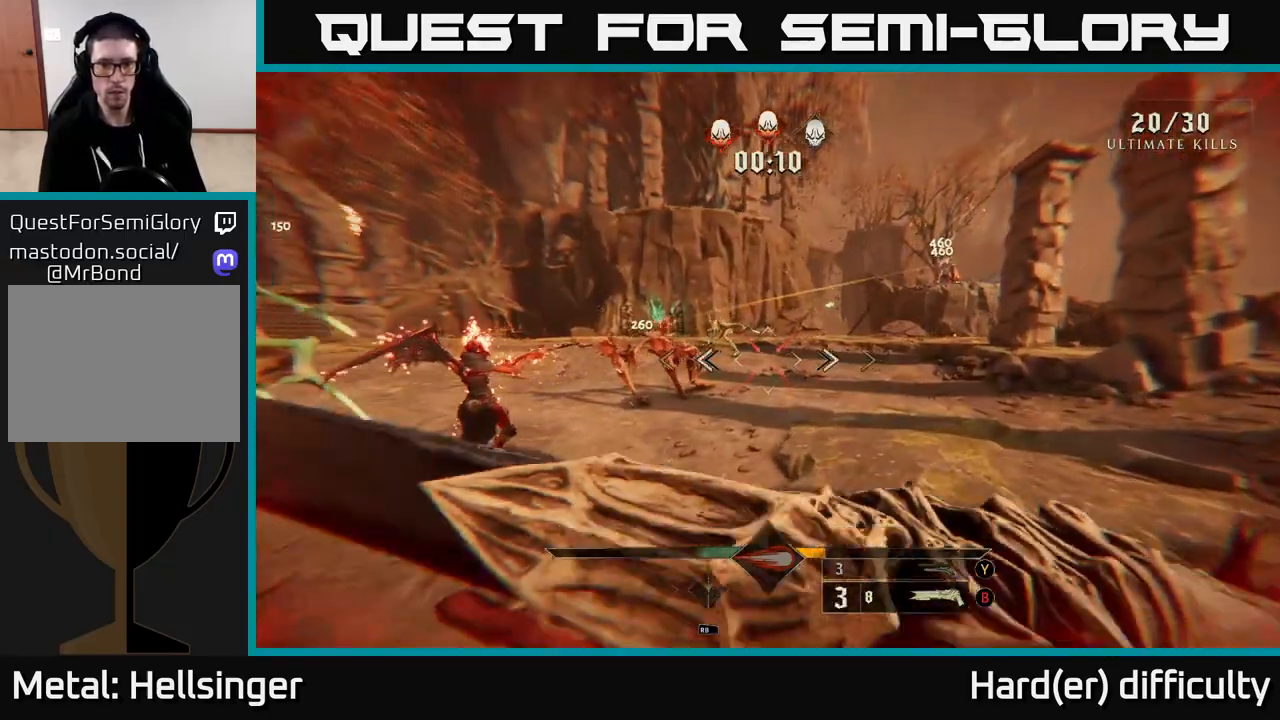
{"buttons": [], "left_stick": "down", "right_stick": "center", "events": [[100, "right_stick", "center"], [133, "left_stick", "up"], [300, "left_stick", "up-left"], [450, "left_stick", "down-left"], [500, "left_stick", "down"]]}
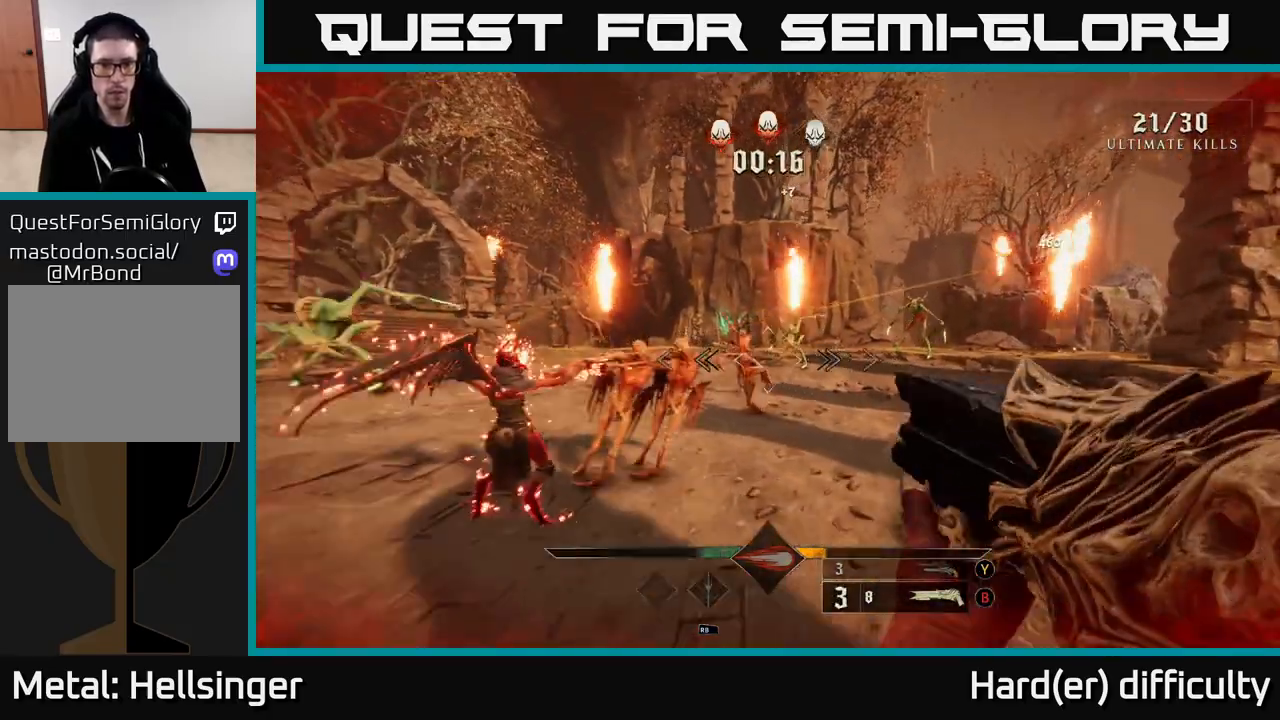
{"buttons": [], "left_stick": "down-left", "right_stick": "center", "events": [[83, "R2", "down"], [83, "right_stick", "down-right"], [117, "L2", "down"], [117, "left_stick", "down-right"], [133, "right_stick", "center"], [183, "R2", "up"], [283, "L2", "up"], [283, "left_stick", "down"], [400, "left_stick", "down-left"]]}
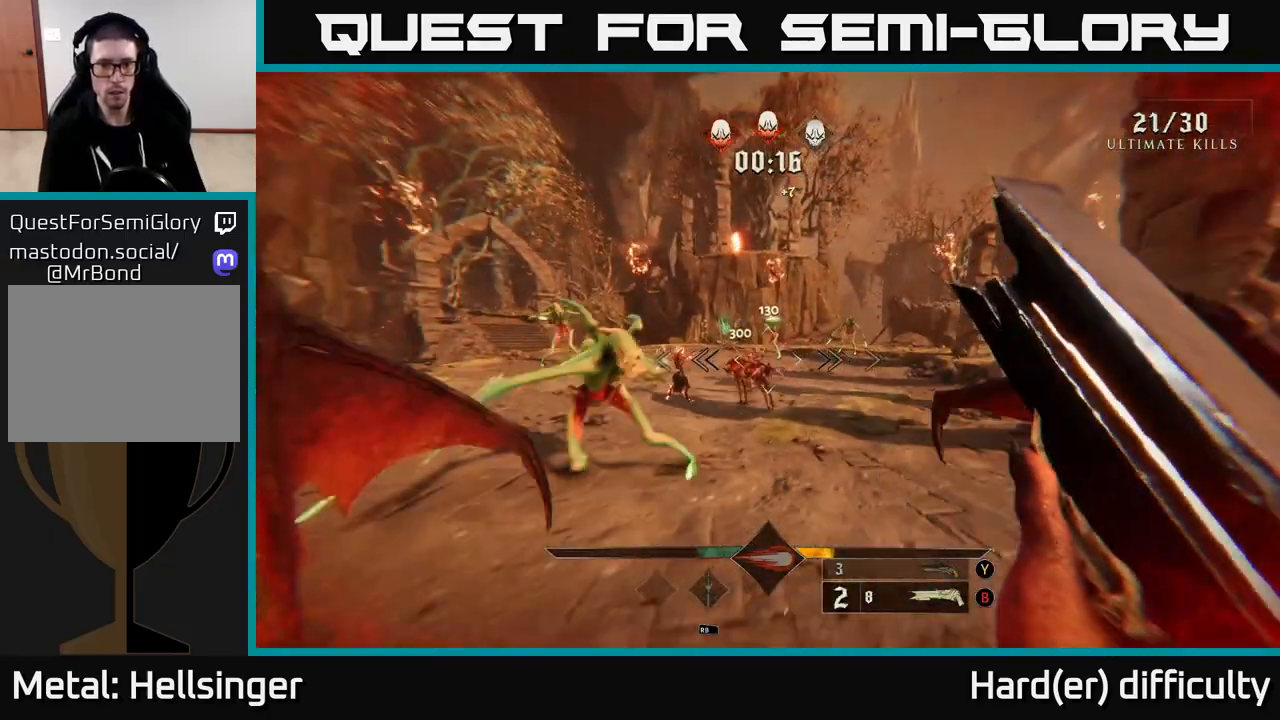
{"buttons": [], "left_stick": "up-left", "right_stick": "center", "events": [[167, "A", "down"], [250, "X", "down"], [300, "L2", "down"], [300, "left_stick", "up-left"], [350, "A", "up"], [367, "X", "up"], [433, "L2", "up"]]}
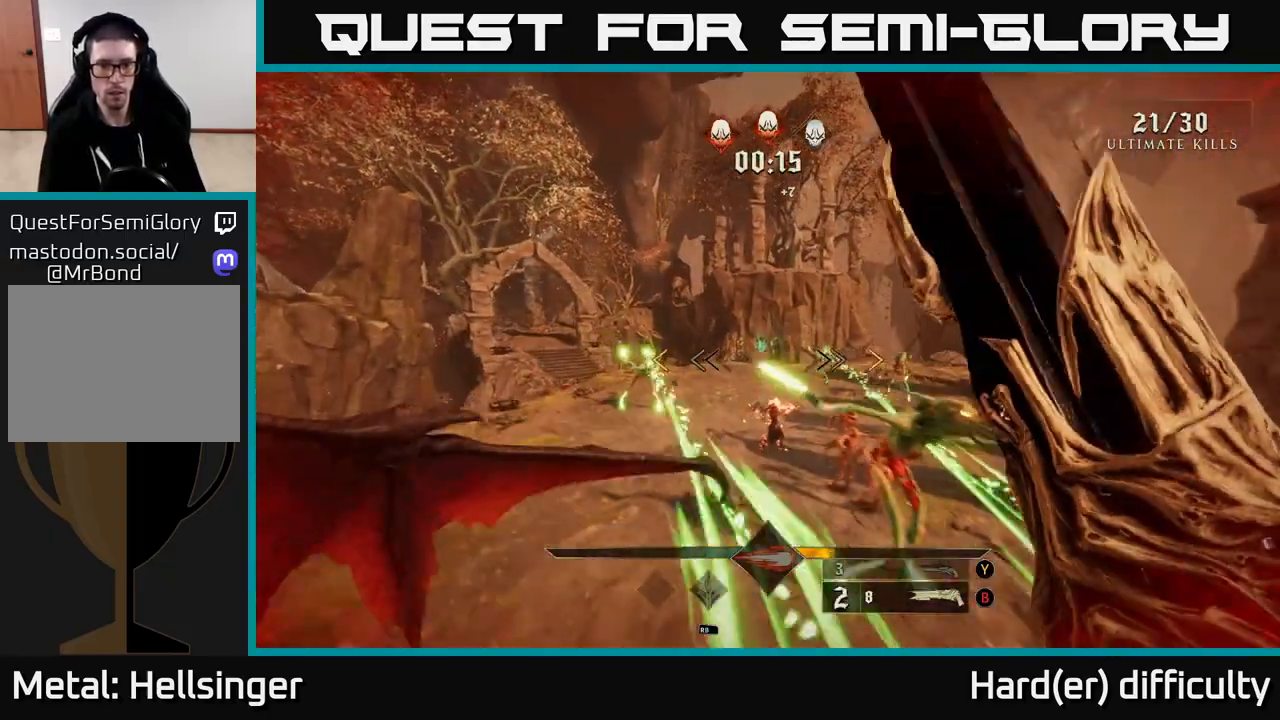
{"buttons": [], "left_stick": "up-left", "right_stick": "center", "events": [[50, "A", "down"], [233, "A", "up"], [317, "A", "down"], [467, "A", "up"]]}
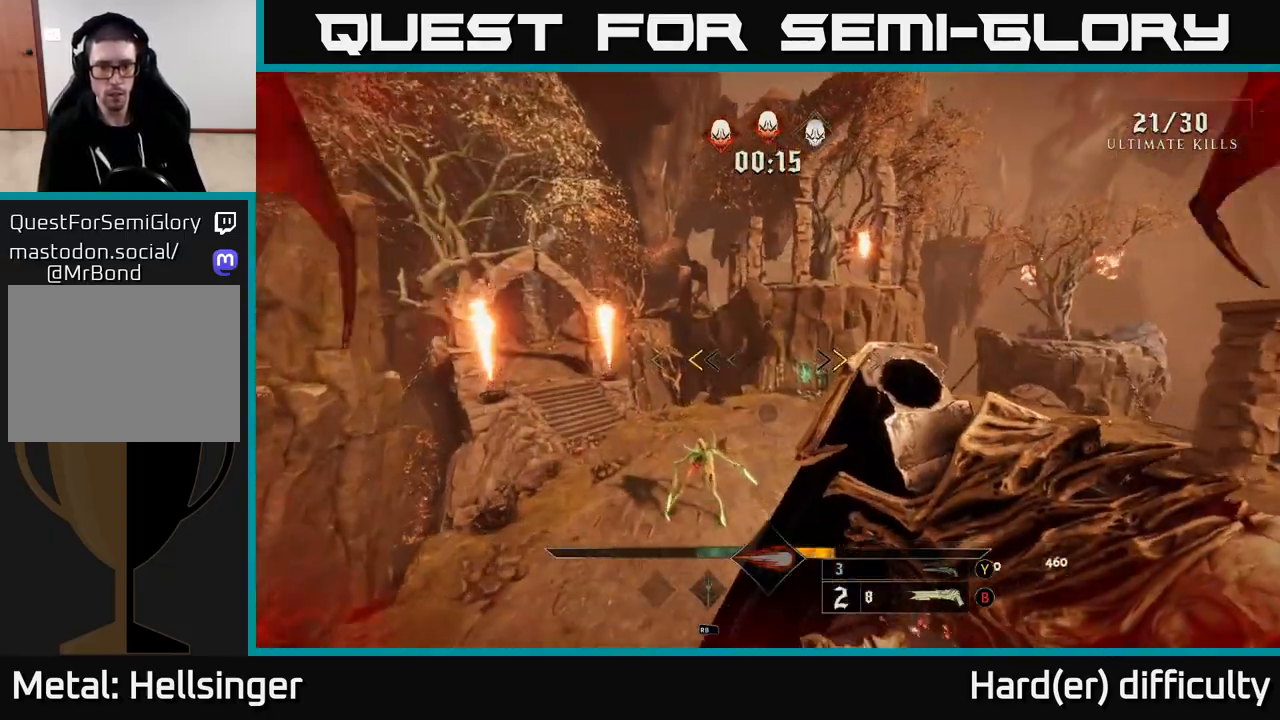
{"buttons": [], "left_stick": "up-left", "right_stick": "right", "events": [[167, "left_stick", "left"], [250, "X", "down"], [317, "X", "up"], [350, "left_stick", "up-left"], [417, "right_stick", "right"]]}
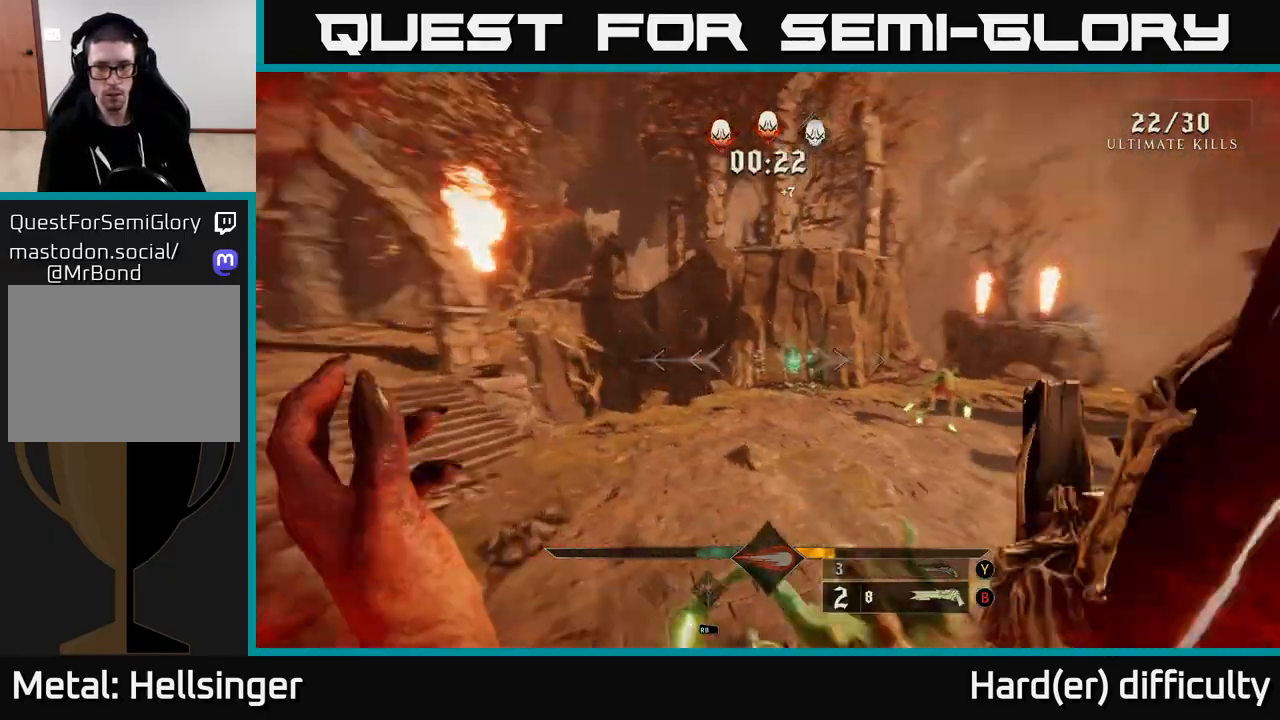
{"buttons": [], "left_stick": "left", "right_stick": "right", "events": [[100, "L2", "down"], [100, "left_stick", "left"], [283, "L2", "up"]]}
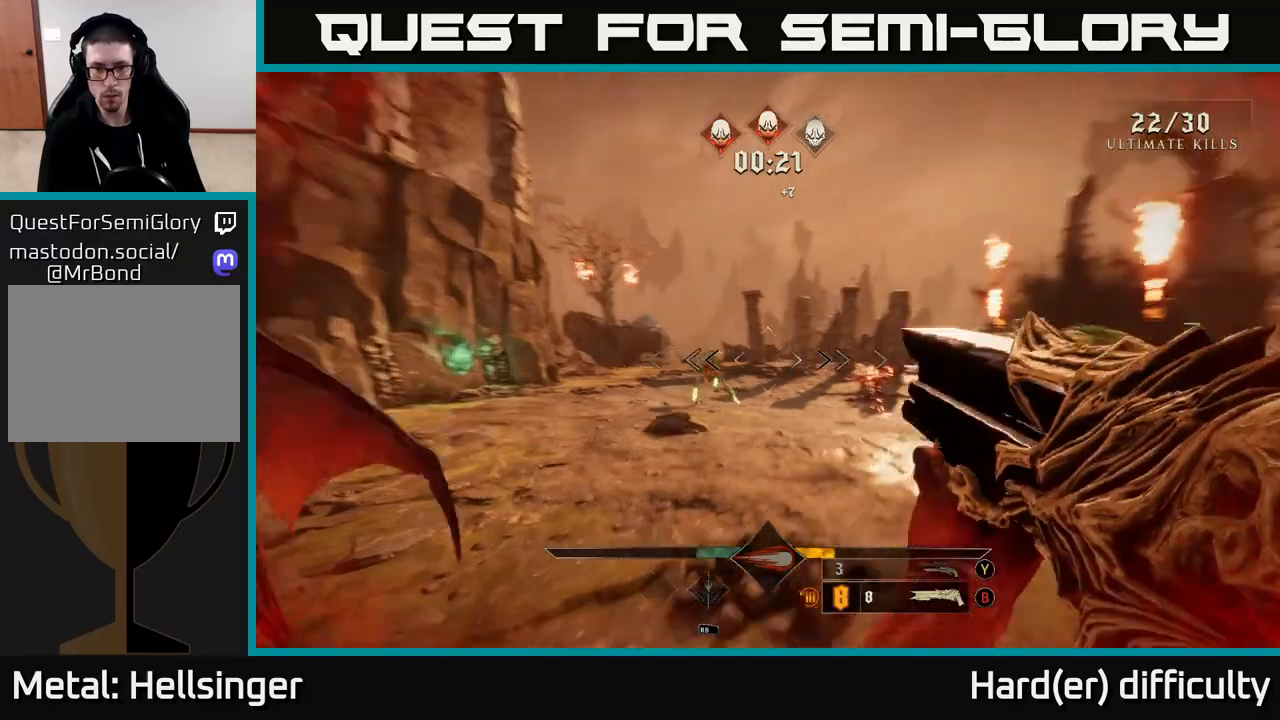
{"buttons": [], "left_stick": "left", "right_stick": "center", "events": [[17, "left_stick", "up-left"], [217, "left_stick", "left"], [233, "right_stick", "center"], [267, "R2", "down"], [300, "right_stick", "down-right"], [350, "right_stick", "center"], [367, "R2", "up"]]}
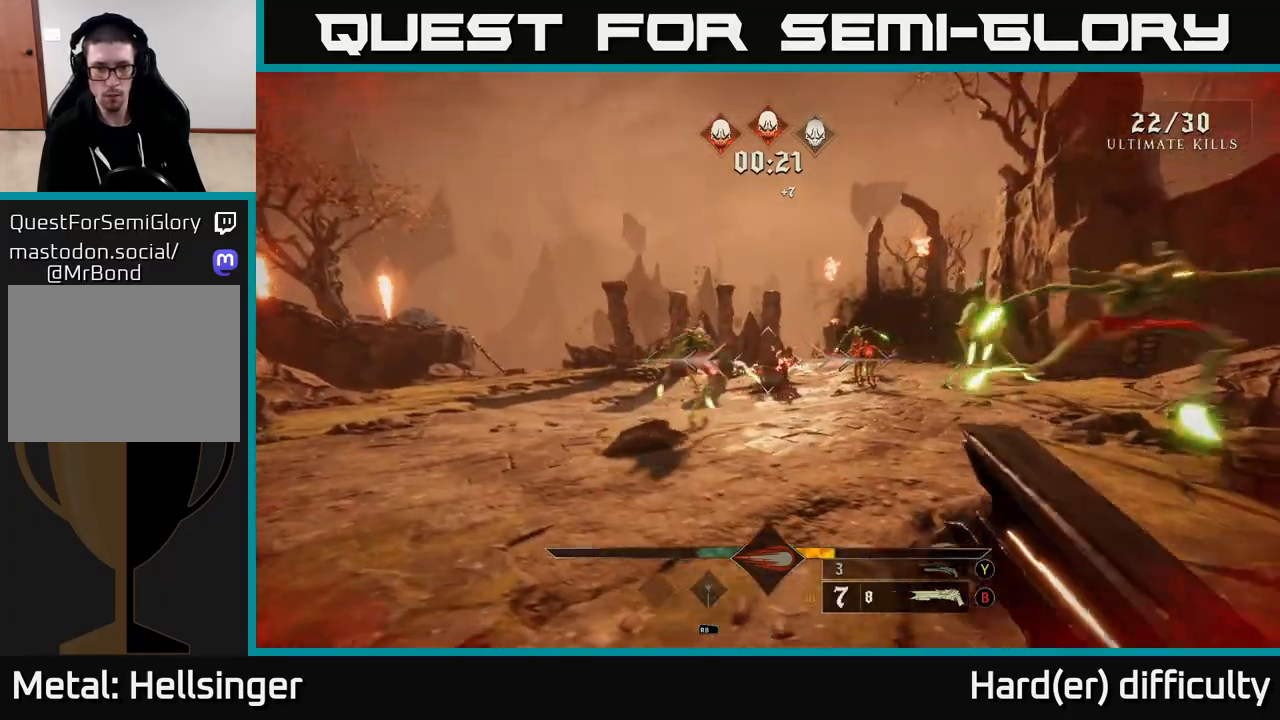
{"buttons": [], "left_stick": "left", "right_stick": "right", "events": [[33, "right_stick", "right"], [233, "right_stick", "center"], [300, "L2", "down"], [367, "right_stick", "right"], [433, "L2", "up"]]}
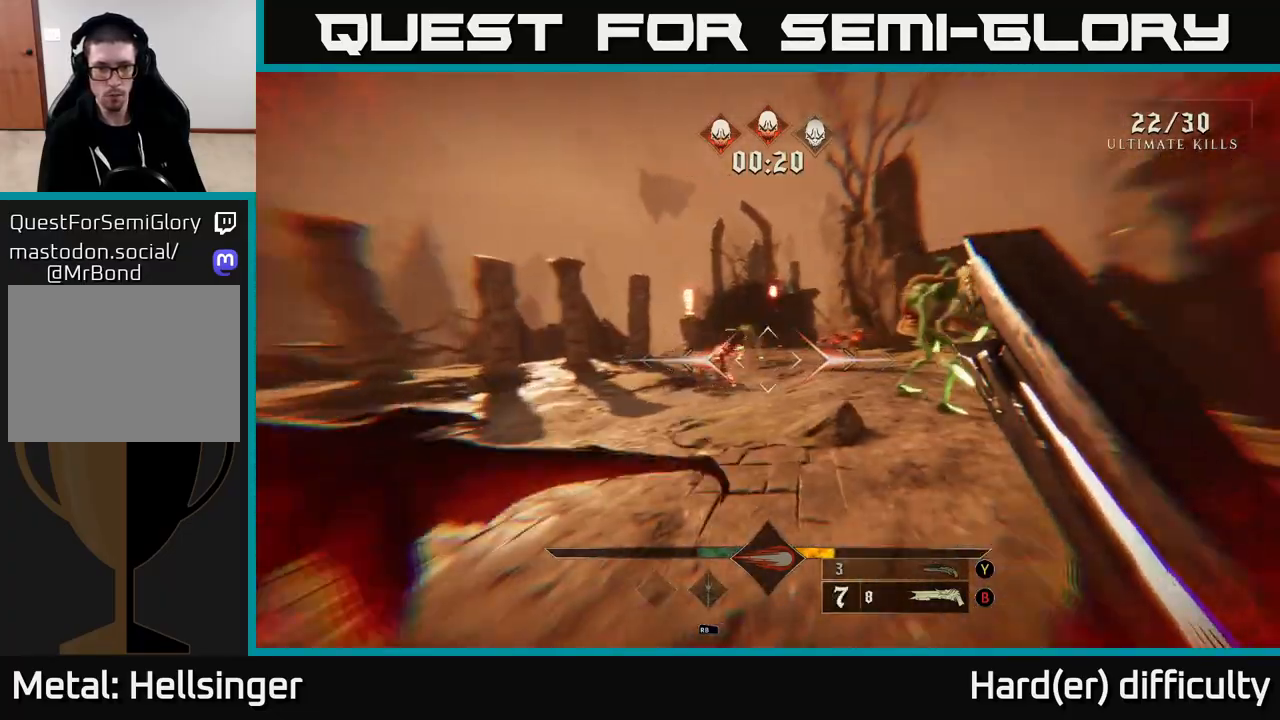
{"buttons": [], "left_stick": "down-left", "right_stick": "right", "events": [[33, "right_stick", "center"], [83, "left_stick", "up-left"], [233, "right_stick", "right"], [417, "R2", "down"], [467, "left_stick", "down-left"], [500, "R2", "up"]]}
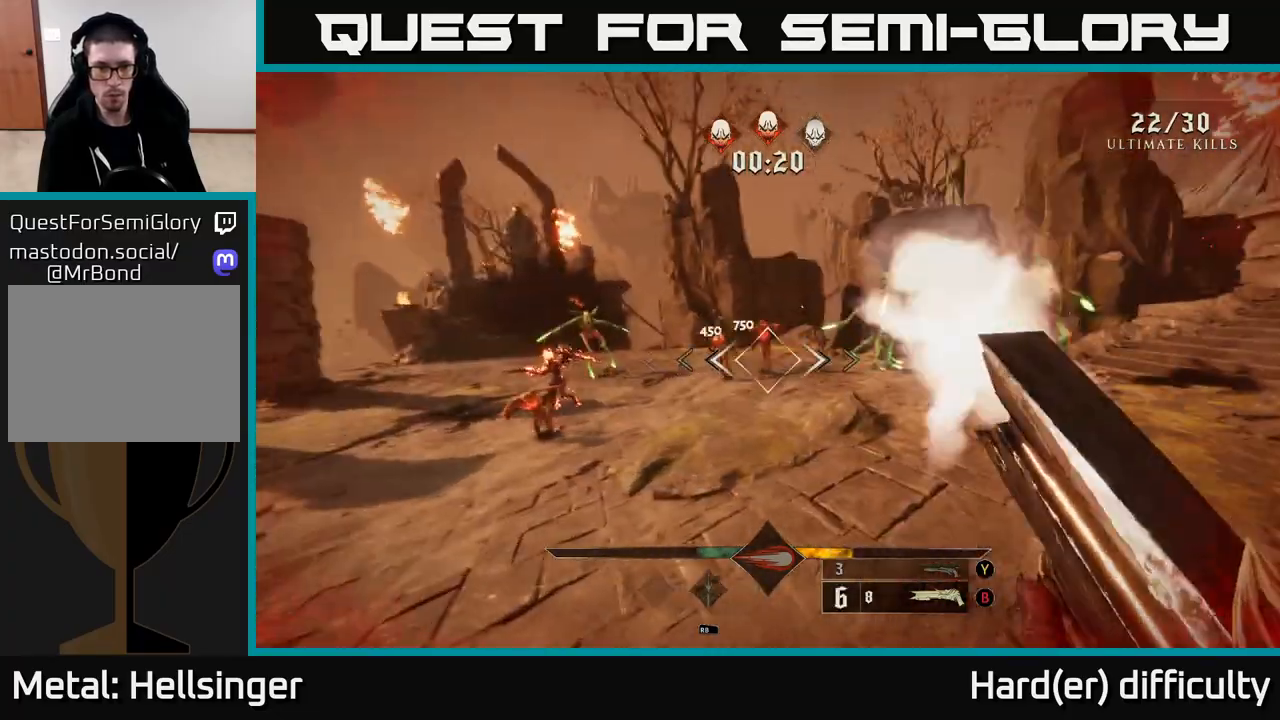
{"buttons": [], "left_stick": "down-left", "right_stick": "center", "events": [[17, "right_stick", "center"], [150, "right_stick", "right"], [333, "right_stick", "center"]]}
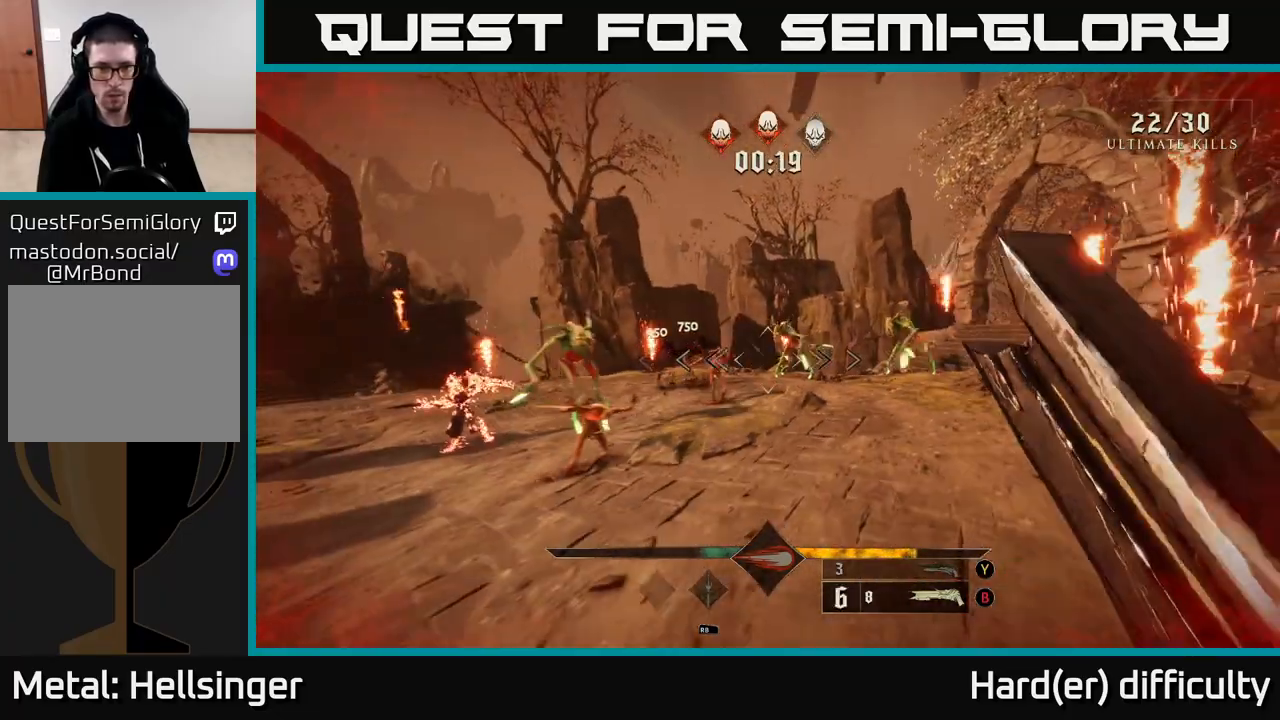
{"buttons": ["L2"], "left_stick": "down-left", "right_stick": "center", "events": [[283, "right_stick", "right"], [400, "R2", "down"], [400, "right_stick", "center"], [483, "L2", "down"], [500, "R2", "up"]]}
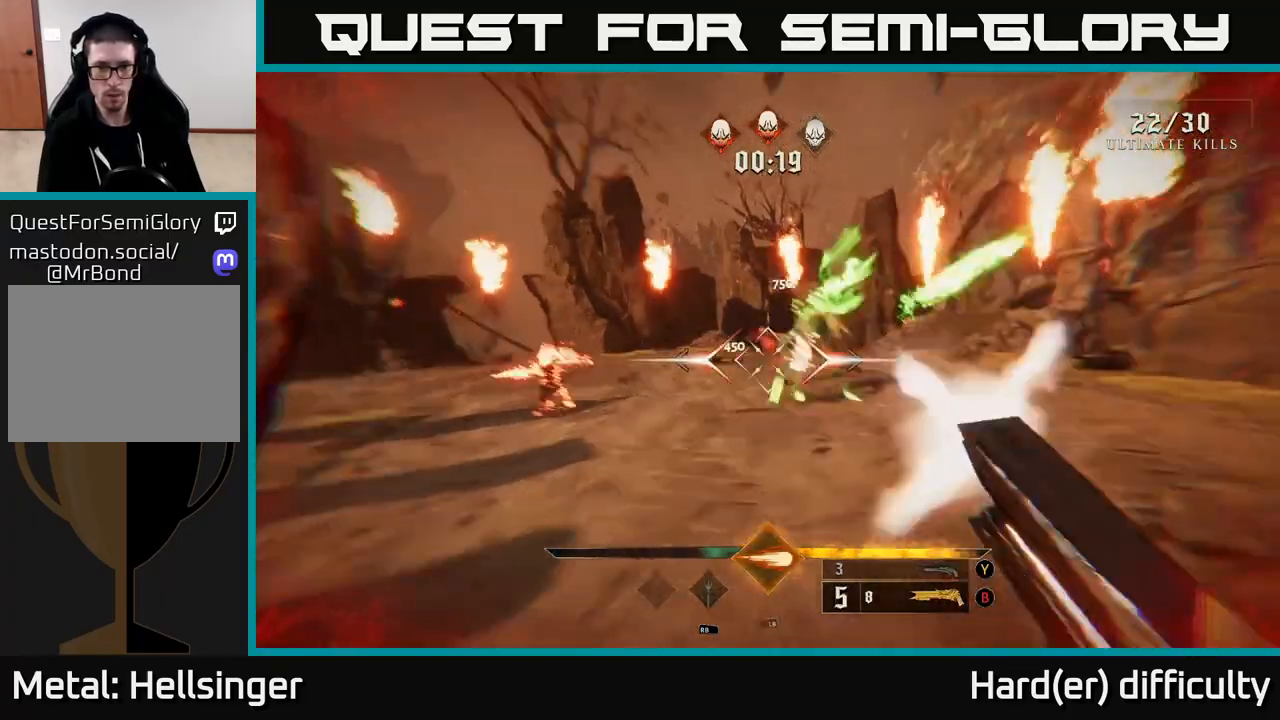
{"buttons": [], "left_stick": "left", "right_stick": "center", "events": [[33, "left_stick", "left"], [100, "L2", "up"], [117, "right_stick", "right"], [433, "right_stick", "center"]]}
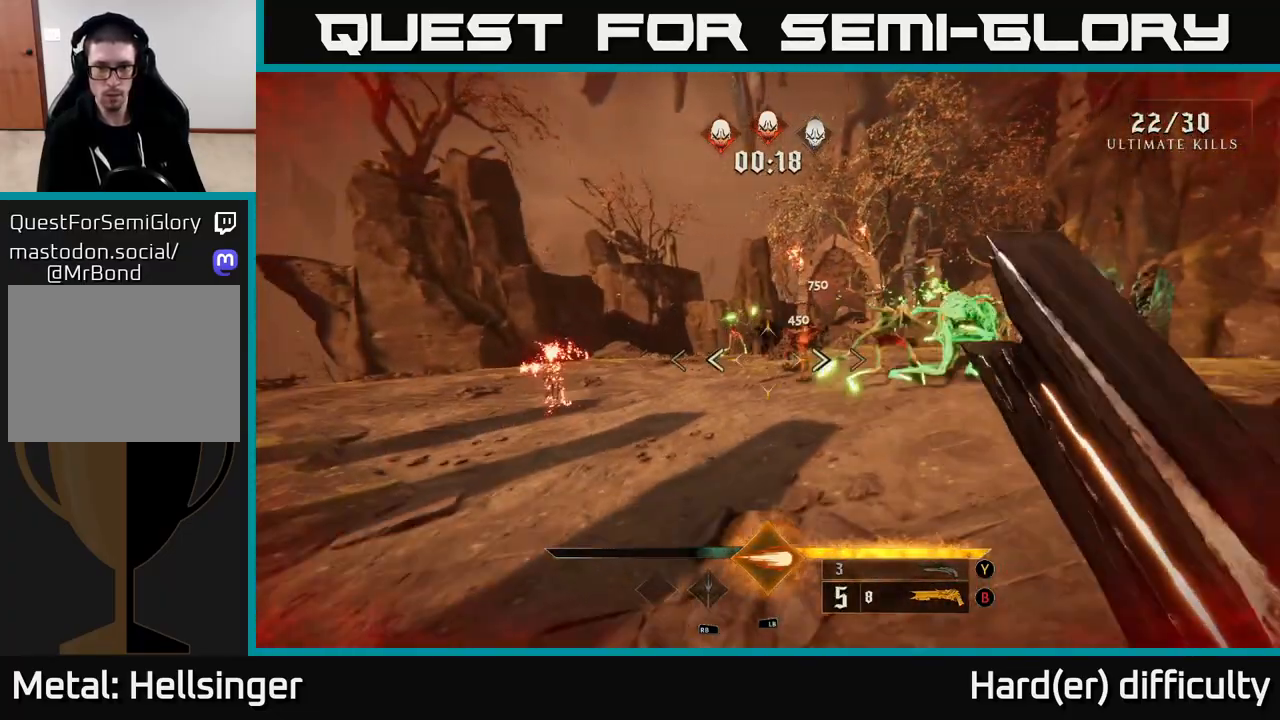
{"buttons": ["L1"], "left_stick": "down-left", "right_stick": "center", "events": [[117, "right_stick", "right"], [450, "L1", "down"], [450, "left_stick", "down-left"], [450, "right_stick", "center"]]}
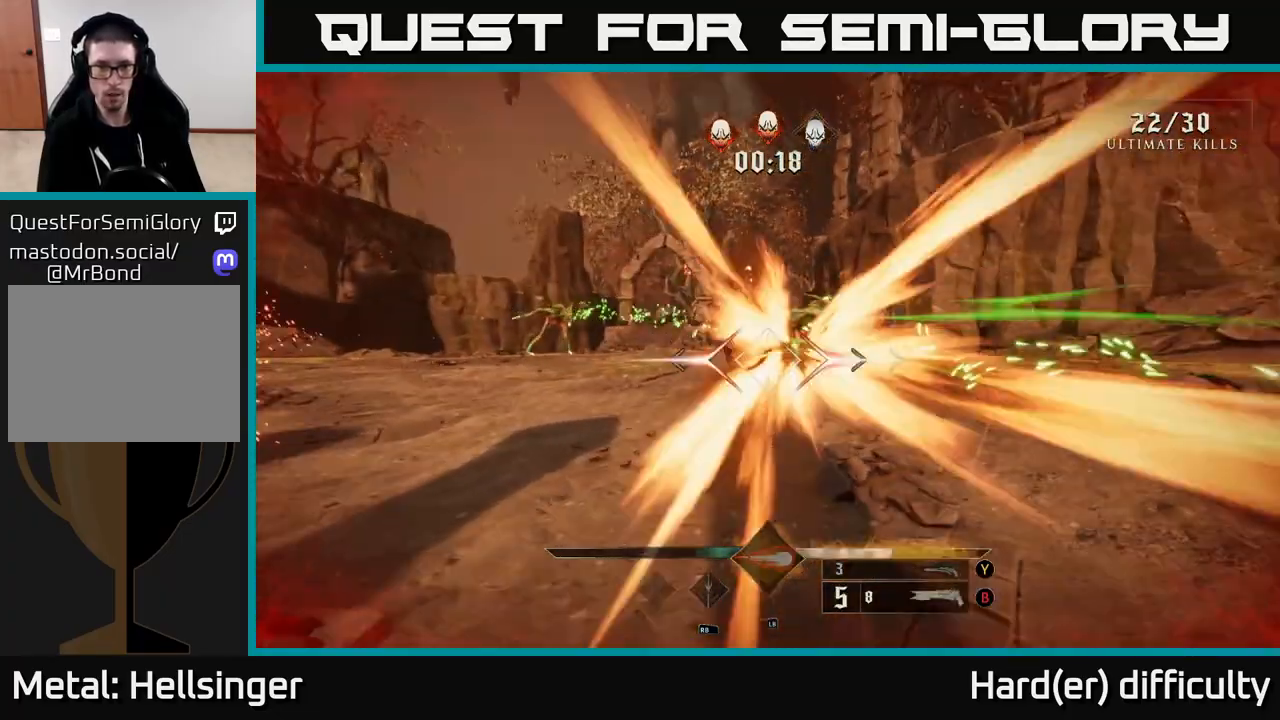
{"buttons": [], "left_stick": "down-left", "right_stick": "center", "events": [[67, "L1", "up"], [150, "L2", "down"], [200, "left_stick", "left"], [250, "right_stick", "right"], [267, "L2", "up"], [350, "left_stick", "down-left"], [383, "right_stick", "center"]]}
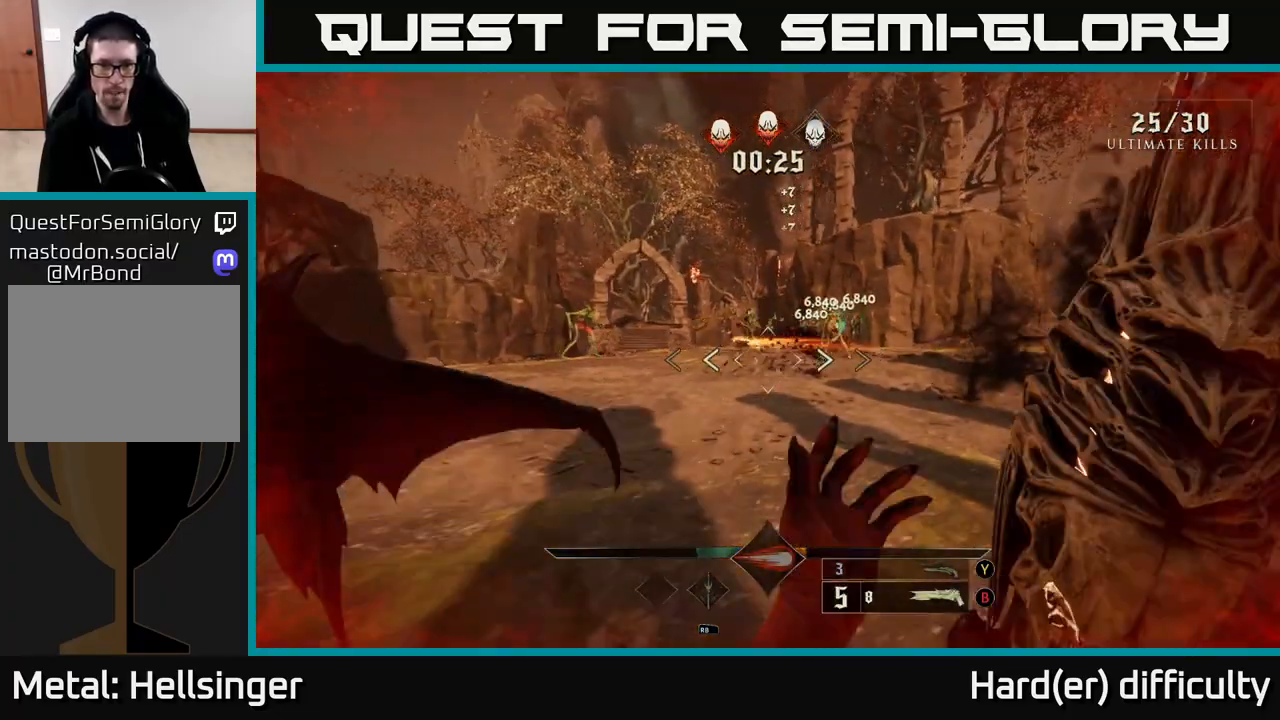
{"buttons": ["A", "X"], "left_stick": "left", "right_stick": "center", "events": [[50, "A", "down"], [67, "X", "down"], [200, "A", "up"], [200, "X", "up"], [233, "left_stick", "left"], [433, "A", "down"], [467, "X", "down"]]}
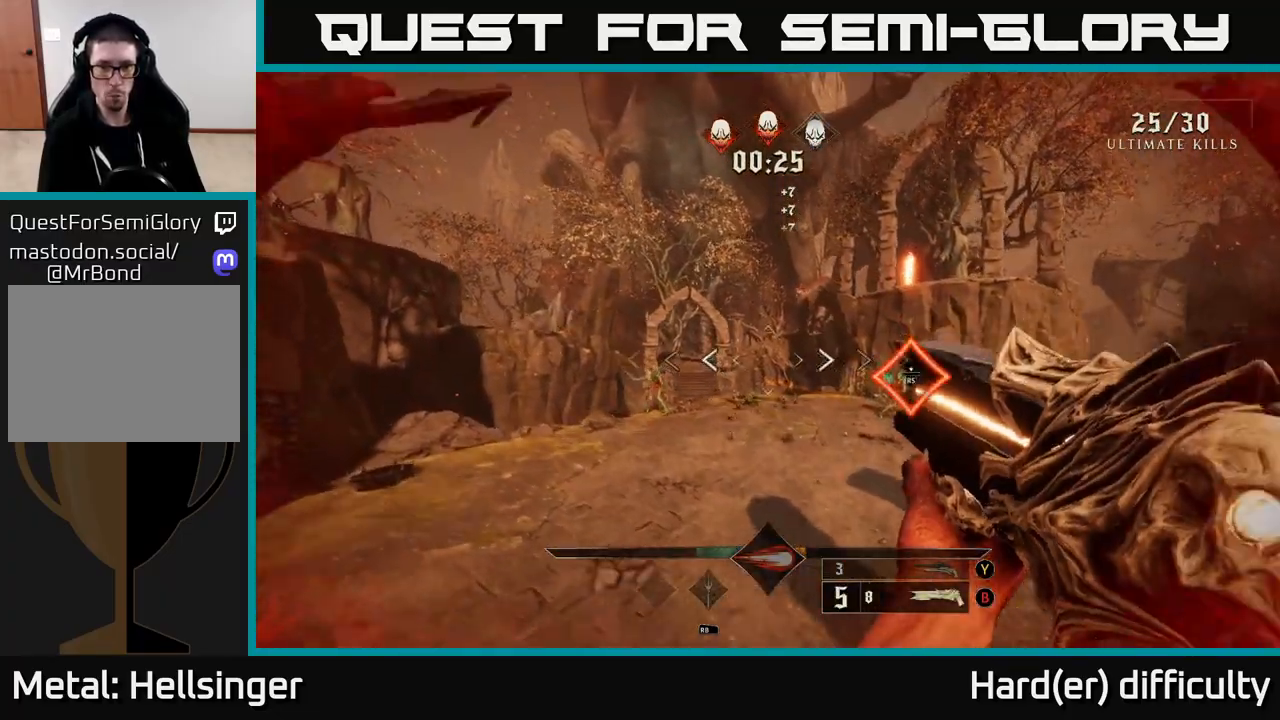
{"buttons": [], "left_stick": "left", "right_stick": "right", "events": [[50, "X", "up"], [83, "A", "up"], [100, "left_stick", "up-left"], [283, "left_stick", "left"], [317, "right_stick", "right"]]}
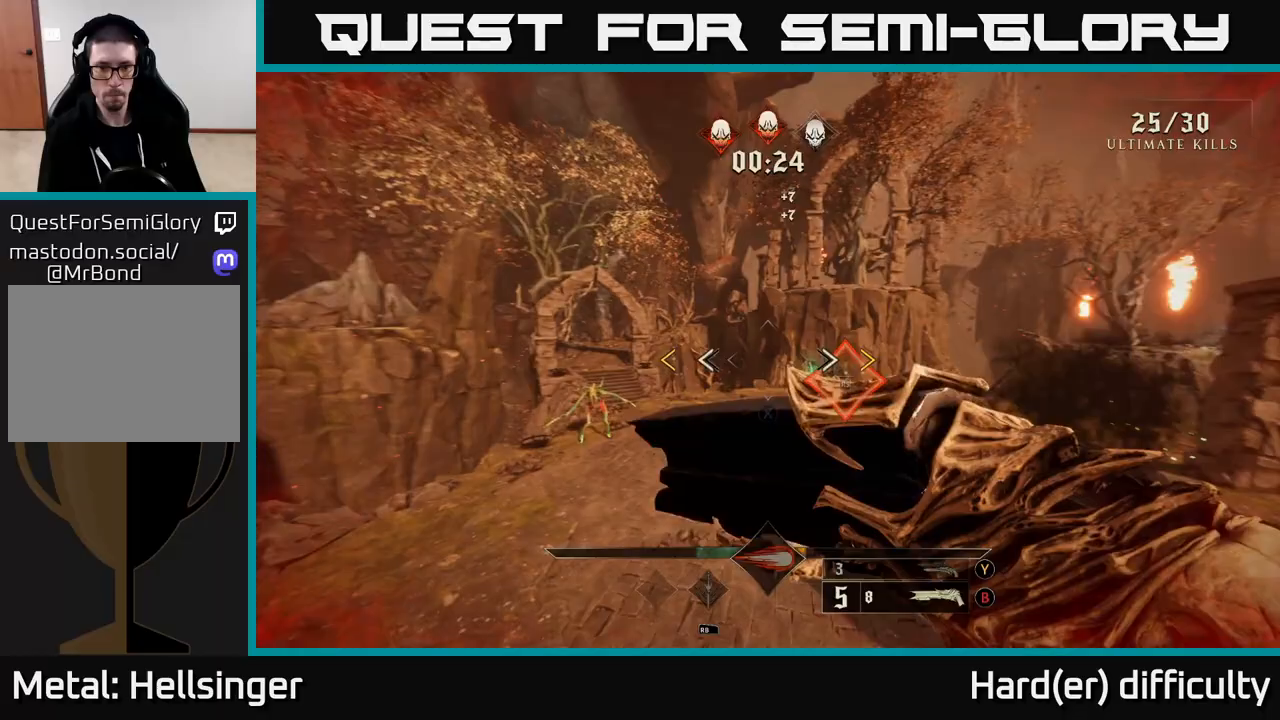
{"buttons": [], "left_stick": "up", "right_stick": "center", "events": [[300, "right_stick", "center"], [333, "left_stick", "up"]]}
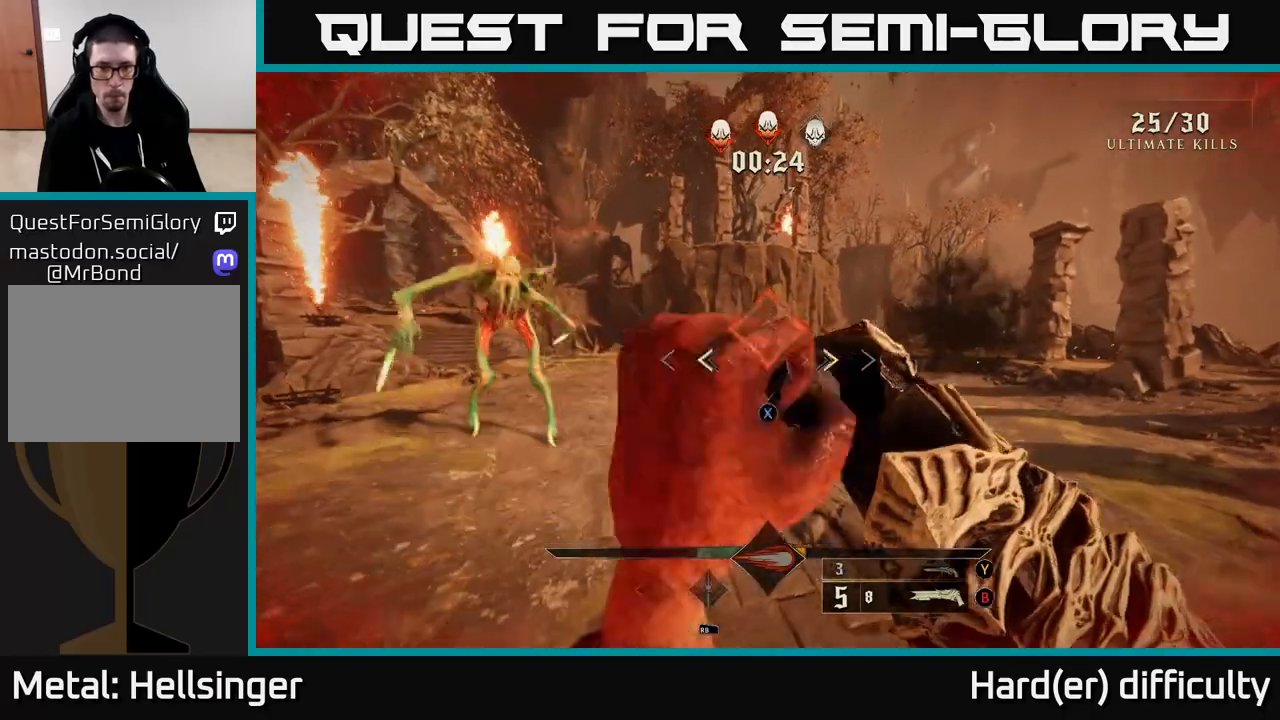
{"buttons": [], "left_stick": "up", "right_stick": "center", "events": [[133, "left_stick", "center"], [367, "left_stick", "up"]]}
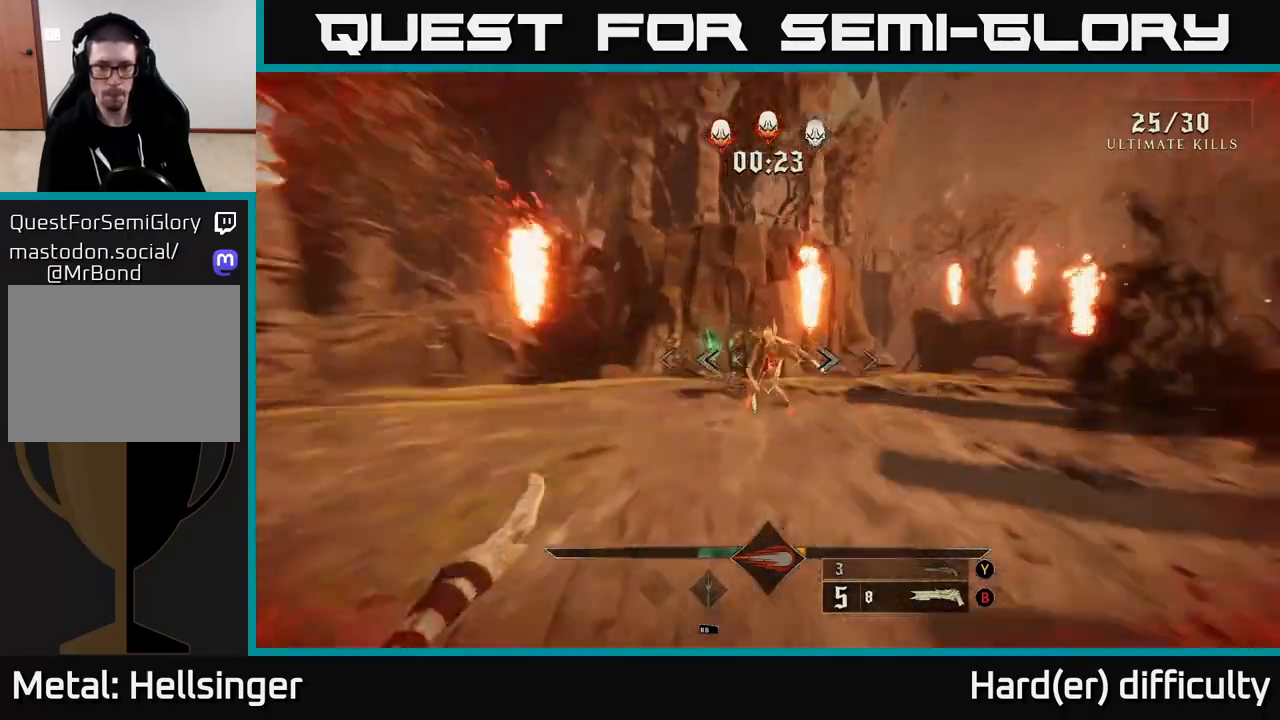
{"buttons": [], "left_stick": "down-left", "right_stick": "right", "events": [[67, "left_stick", "left"], [83, "right_stick", "right"], [150, "left_stick", "down-left"]]}
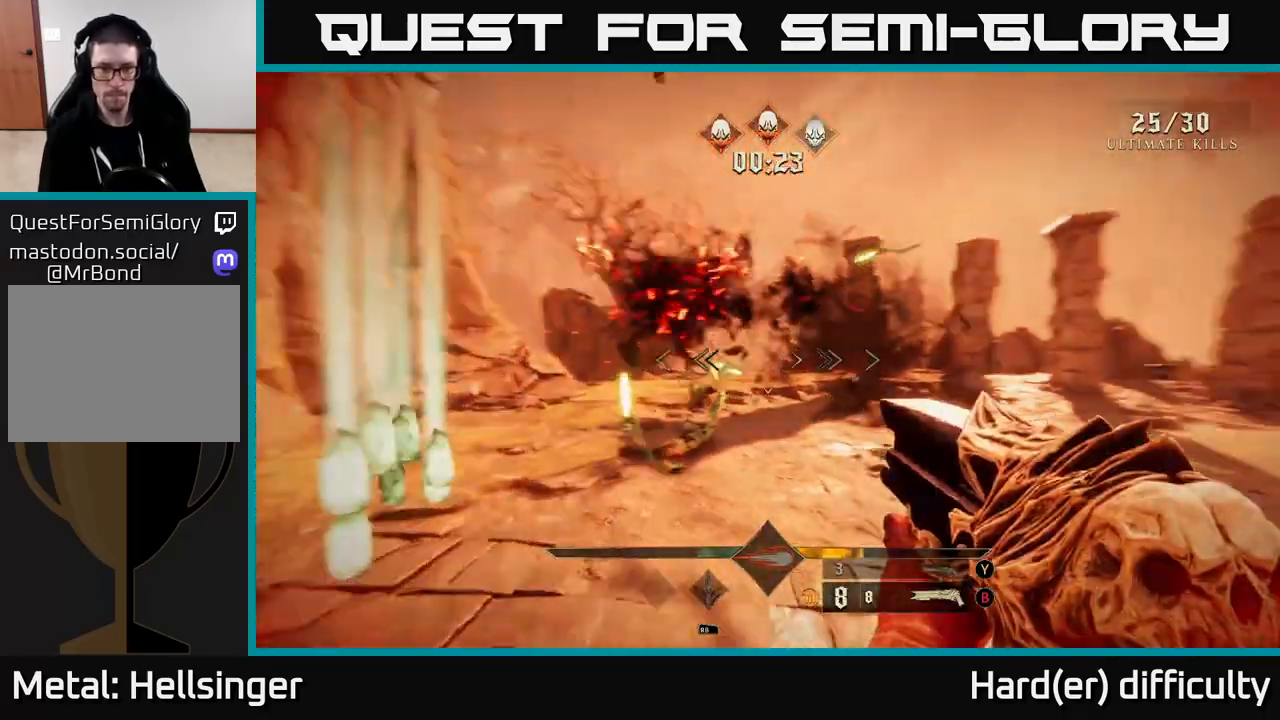
{"buttons": [], "left_stick": "up-left", "right_stick": "center", "events": [[17, "L2", "down"], [17, "left_stick", "down"], [167, "L2", "up"], [267, "left_stick", "left"], [383, "left_stick", "up-left"], [383, "right_stick", "center"]]}
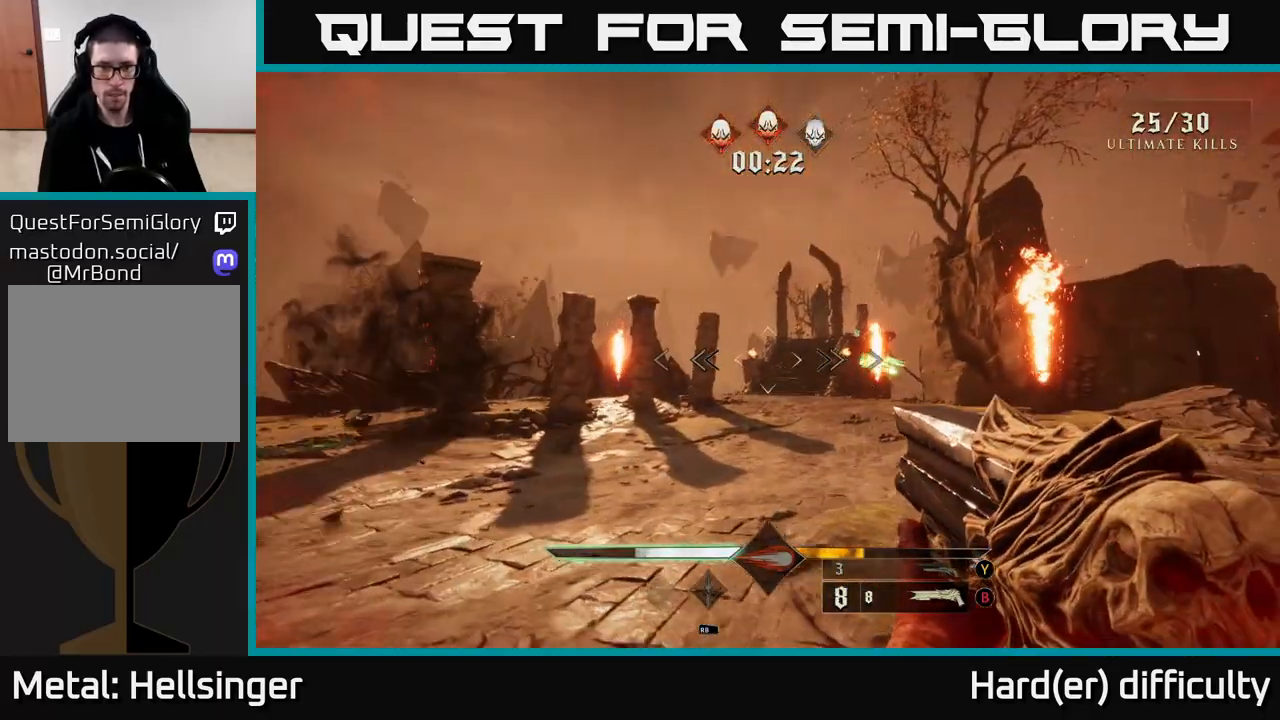
{"buttons": [], "left_stick": "left", "right_stick": "center", "events": [[67, "left_stick", "left"], [100, "right_stick", "right"], [217, "R2", "down"], [267, "L2", "down"], [333, "R2", "up"], [333, "right_stick", "center"], [450, "L2", "up"]]}